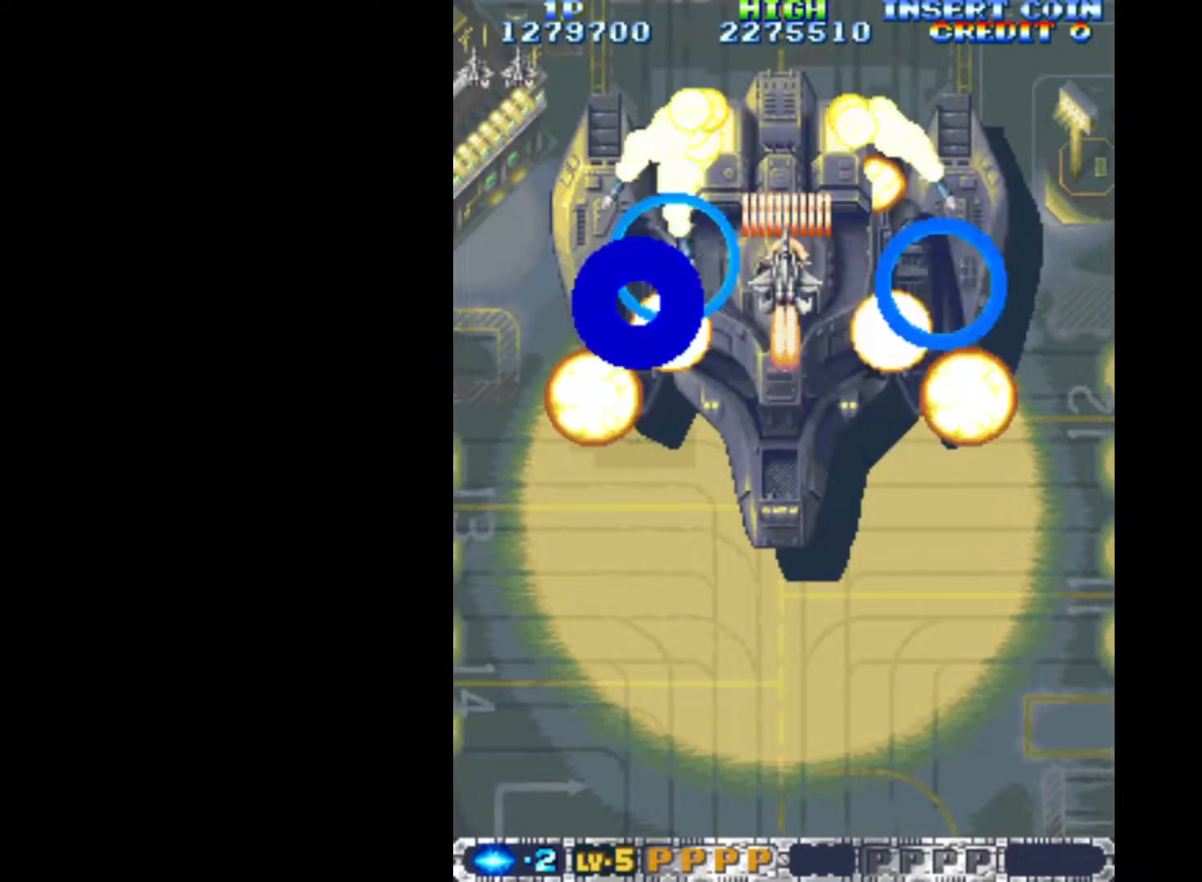
Gameplay with keyboard; each line is a JSON object with the keys held at the frame after it. "events" lists presses ("down") and releases ("up") of "c", "d", "down", "left", "q", "right", "s", "shift", "space", "up", "w" and "x" between this image and that frame as [ms after this image, input, new state], when the widget could be followed in between. No other keys are recorded. Mouse input is not recorded.
{"keys": ["down", "q"], "events": [[50, "up", "up"], [200, "up", "down"], [233, "up", "up"], [467, "down", "down"]]}
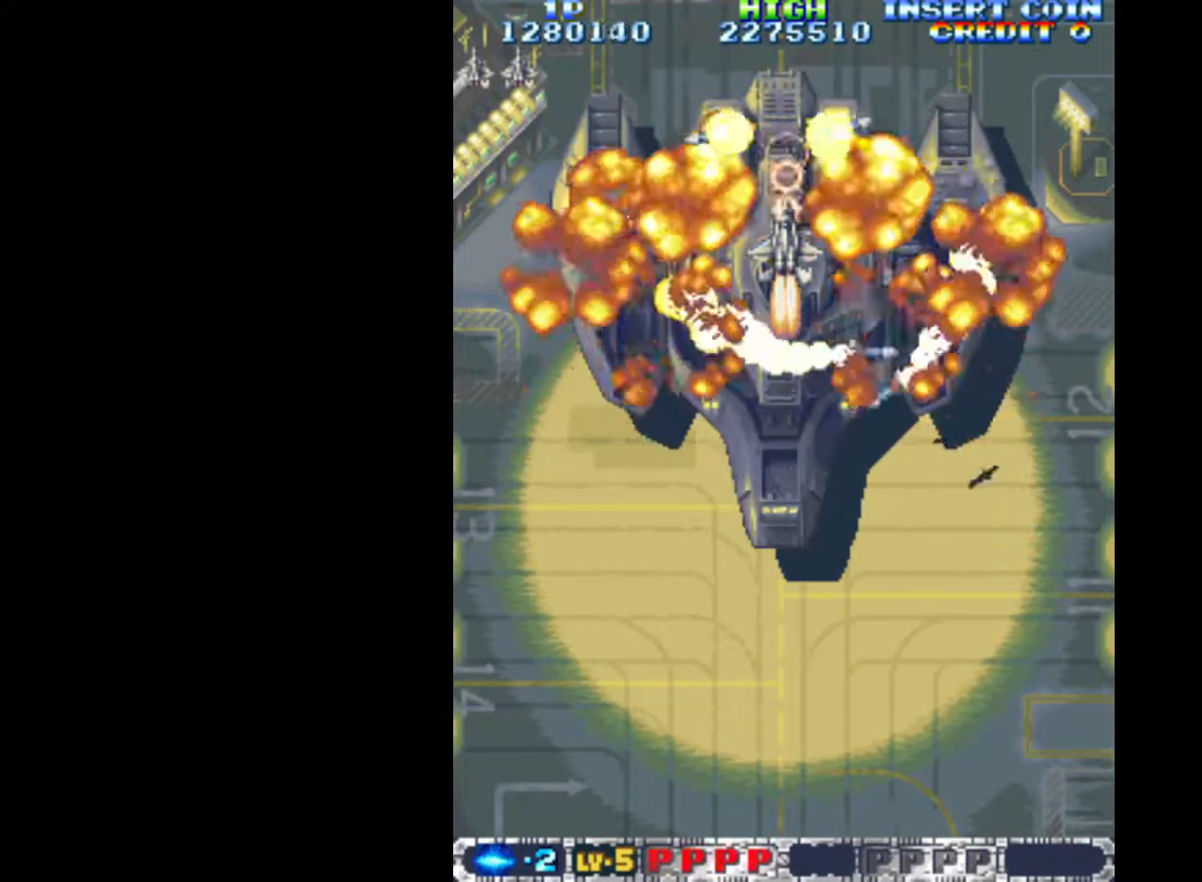
{"keys": ["q"], "events": [[17, "down", "up"]]}
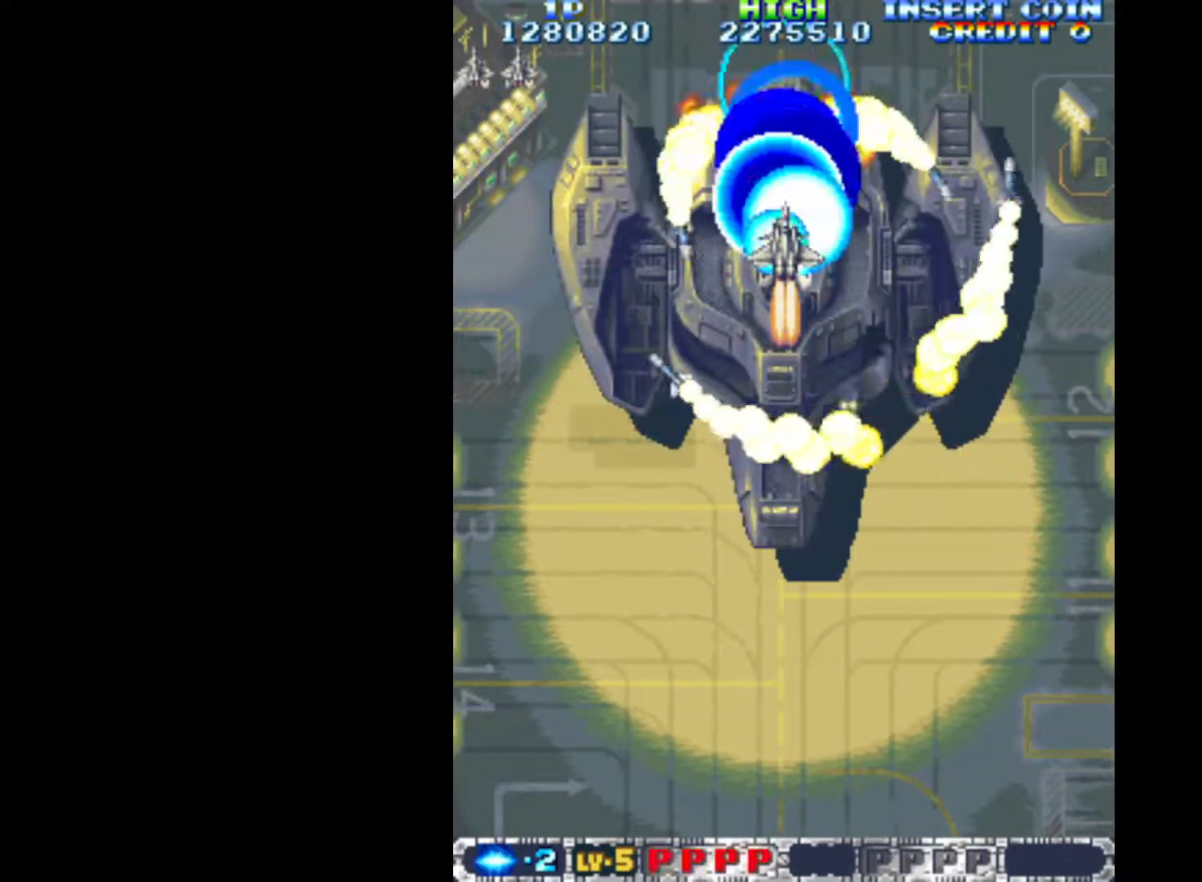
{"keys": ["q"], "events": []}
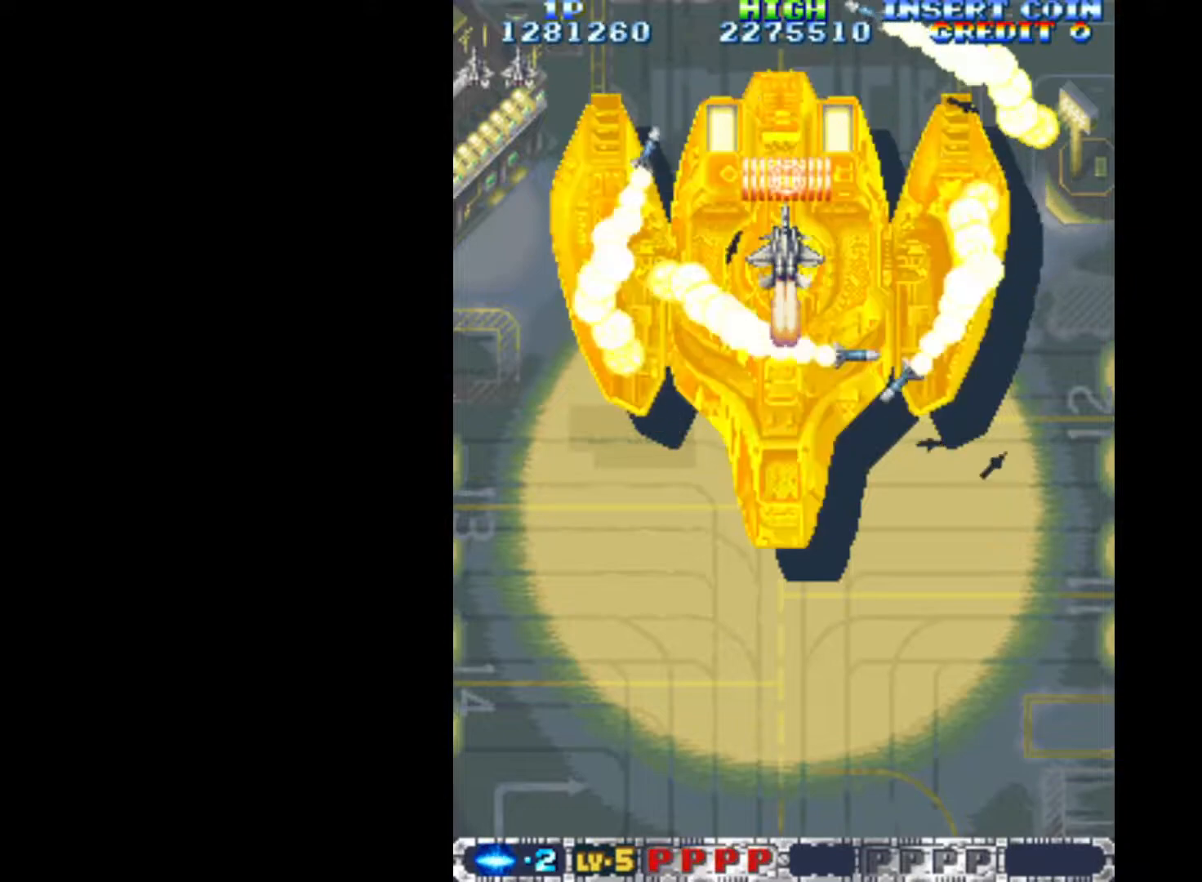
{"keys": ["q"], "events": []}
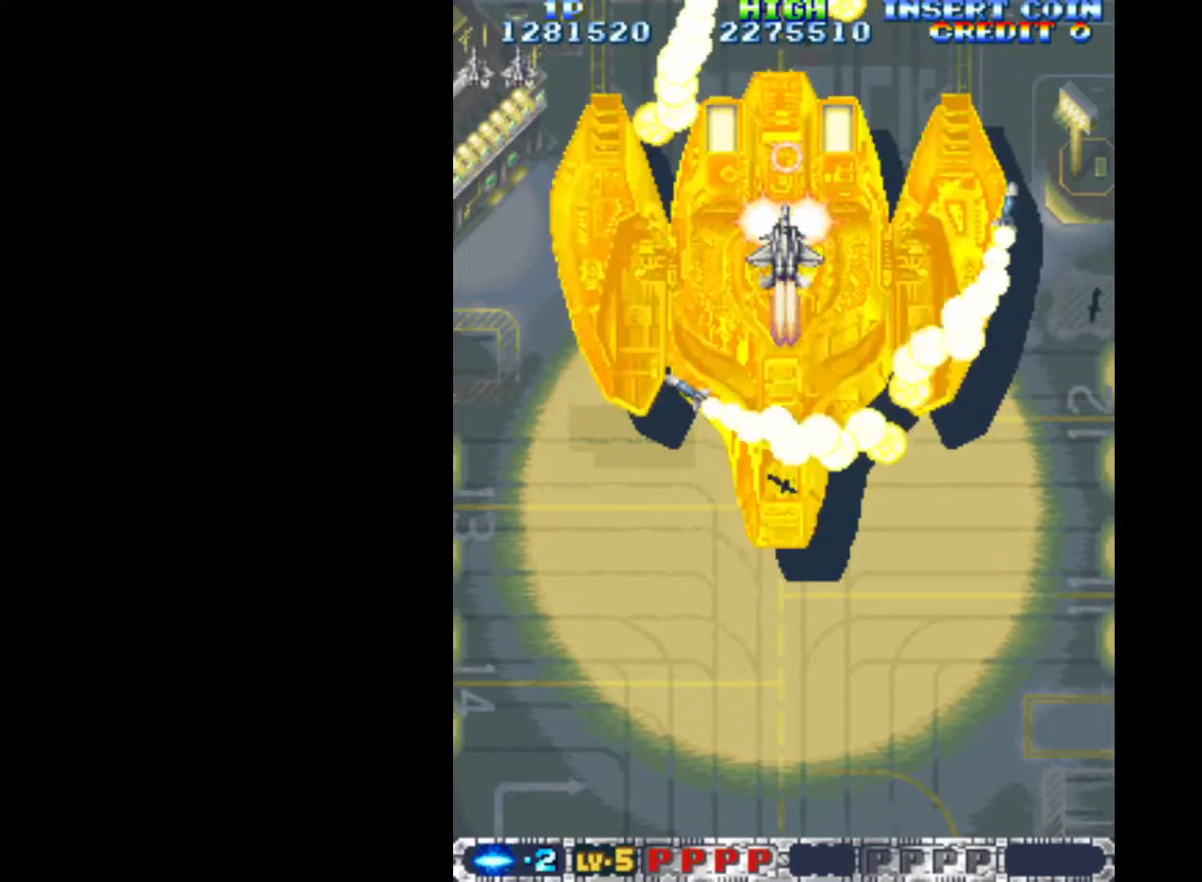
{"keys": ["q"], "events": [[67, "down", "down"], [117, "down", "up"]]}
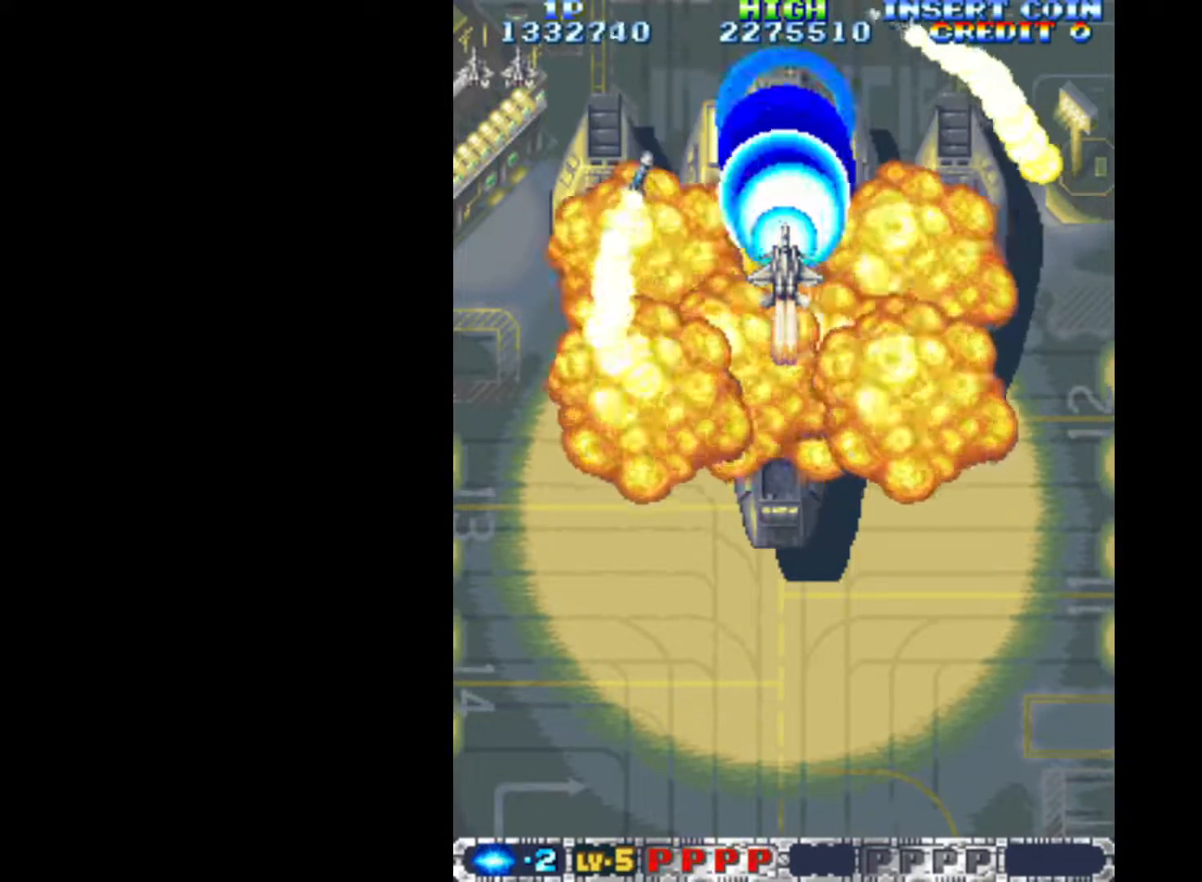
{"keys": ["q"], "events": []}
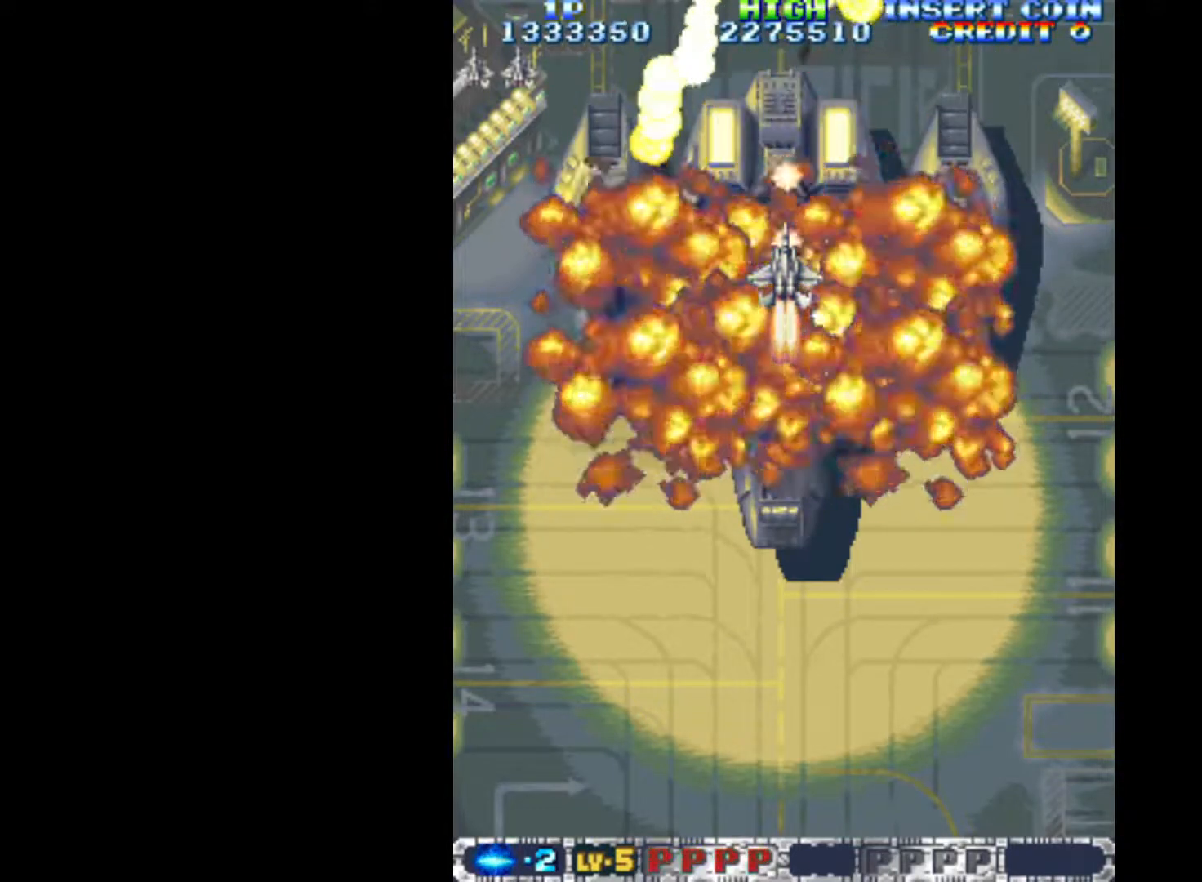
{"keys": ["q"], "events": []}
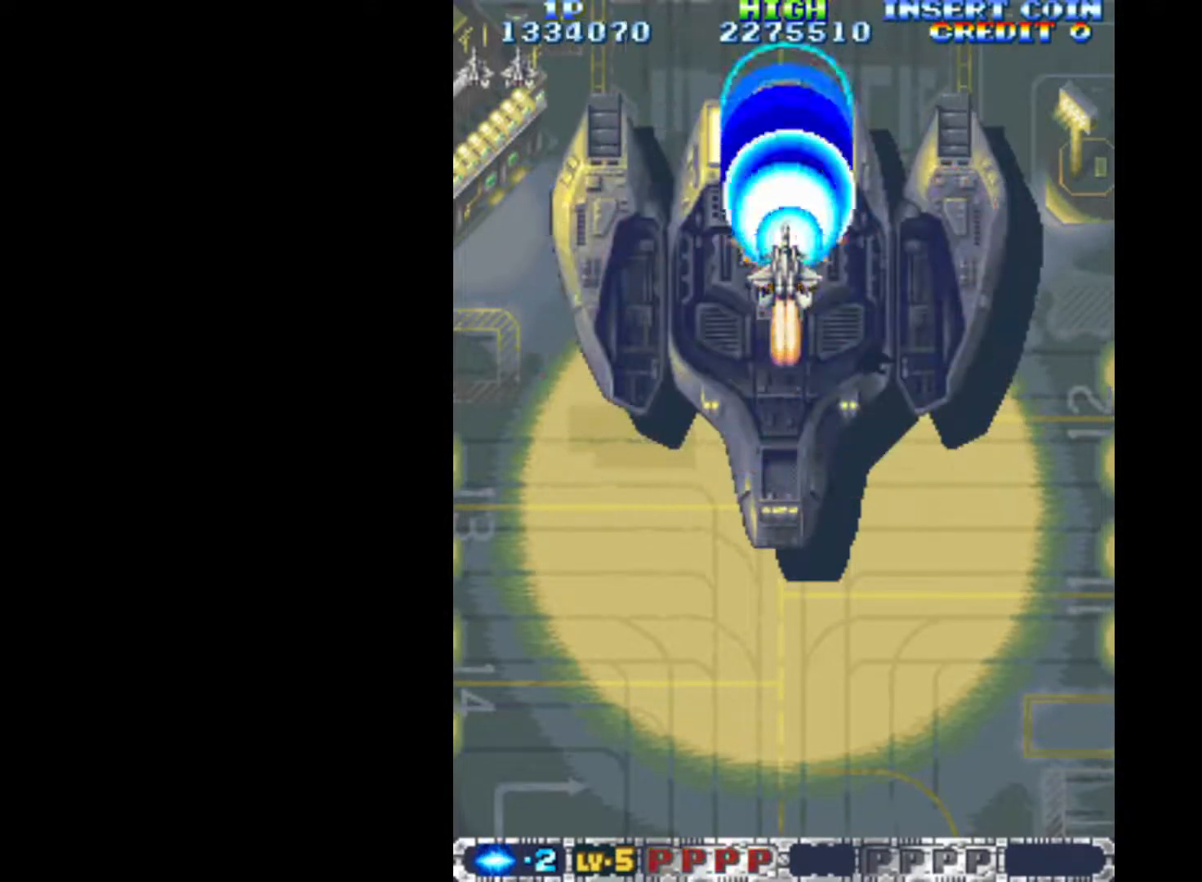
{"keys": ["q"], "events": []}
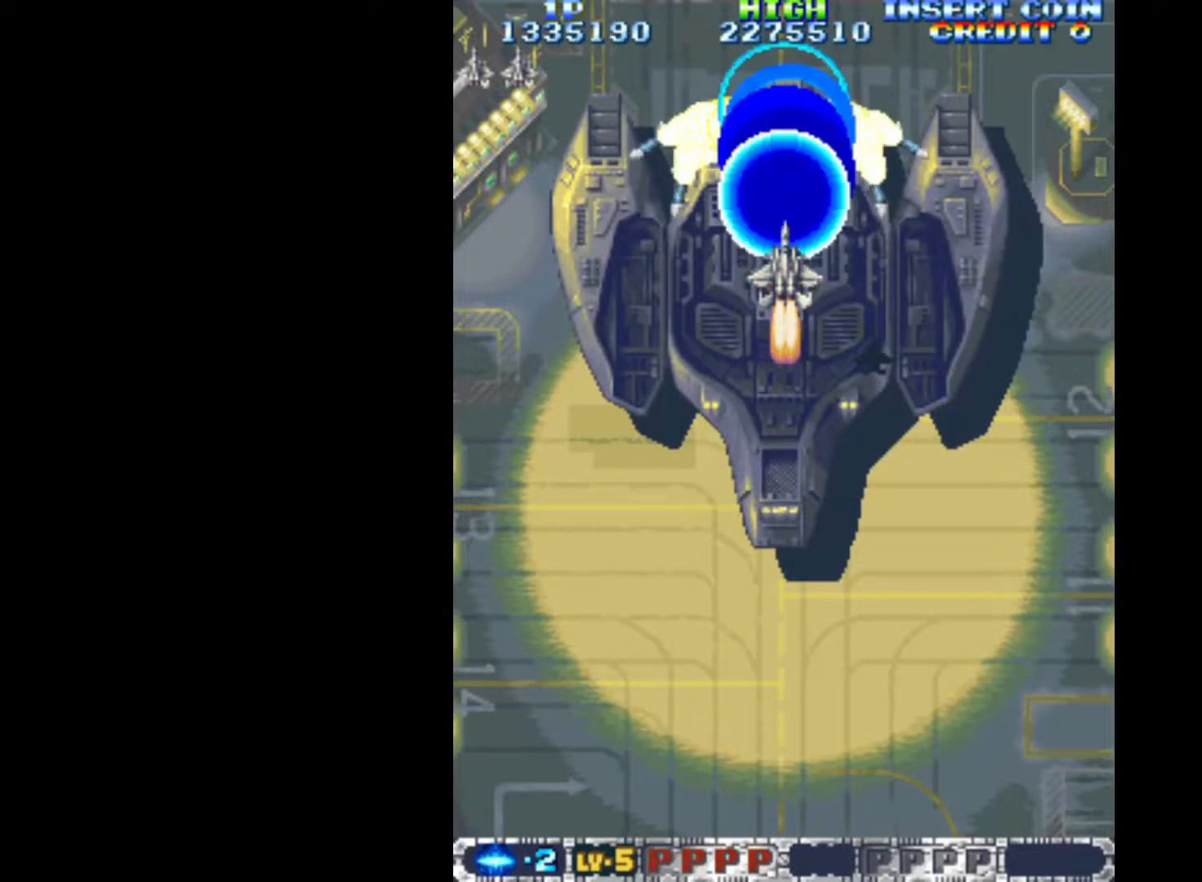
{"keys": ["q"], "events": []}
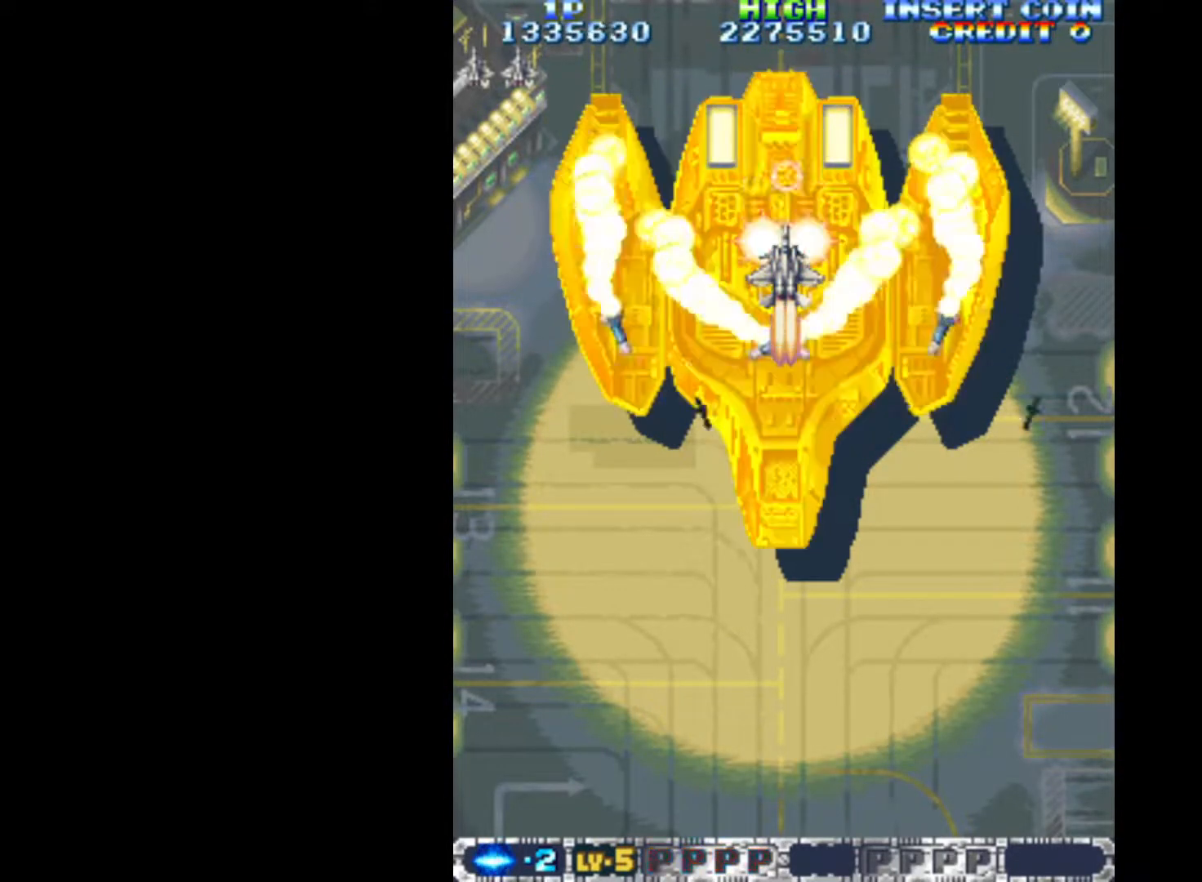
{"keys": ["q"], "events": []}
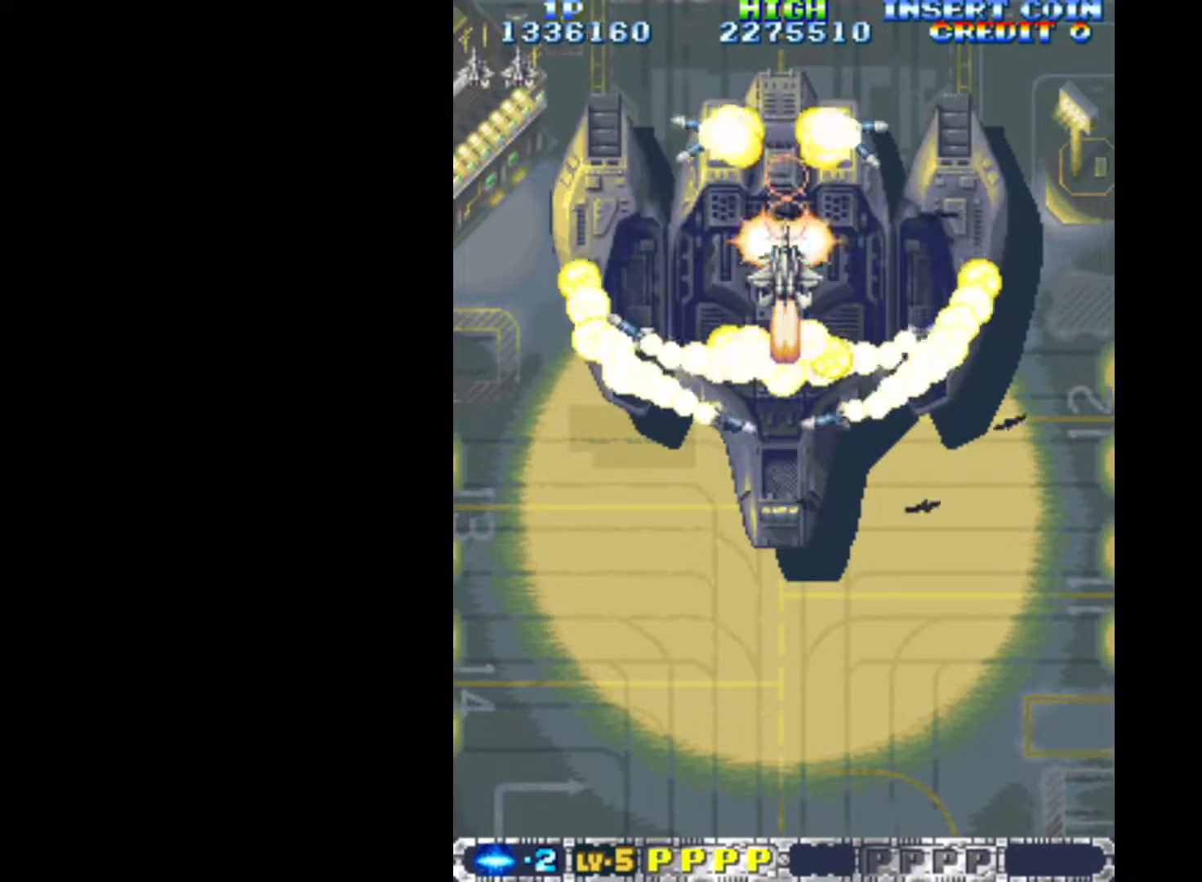
{"keys": ["q"], "events": []}
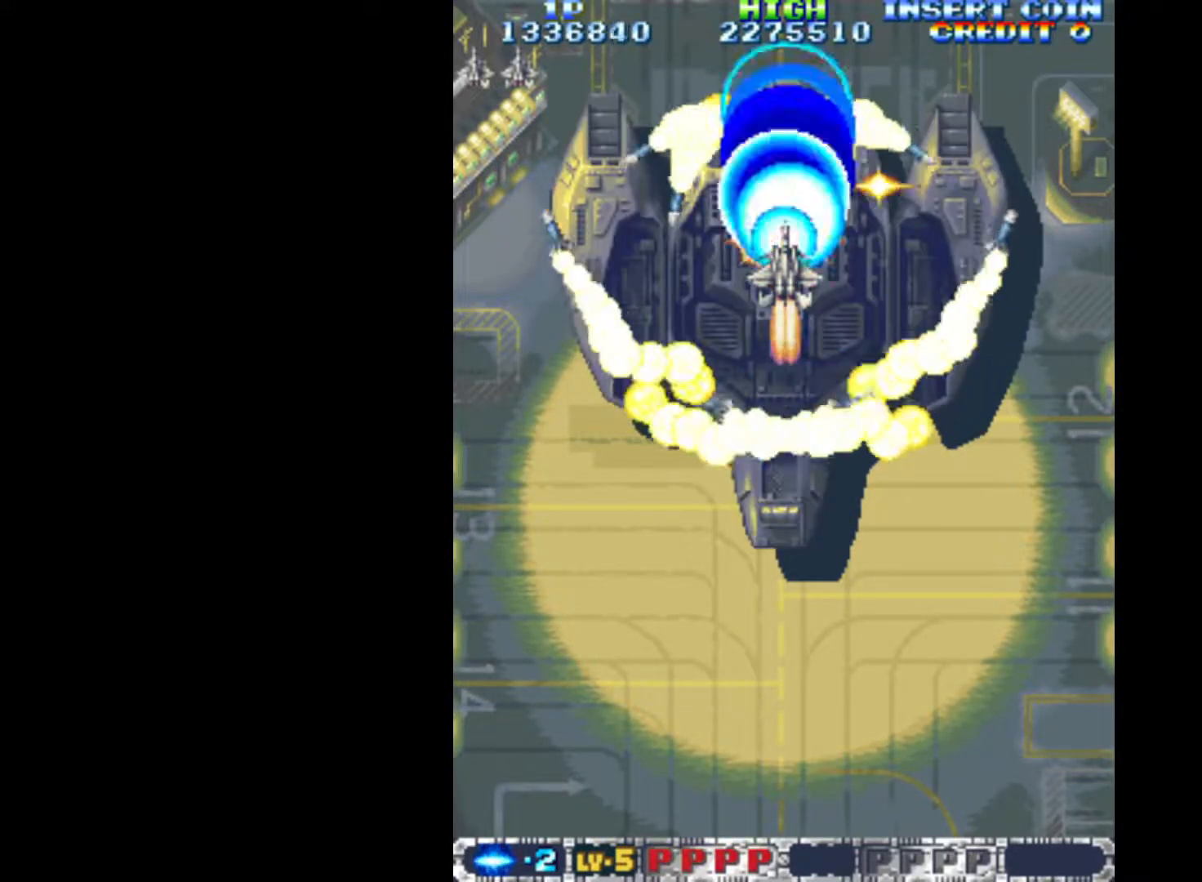
{"keys": ["q"], "events": []}
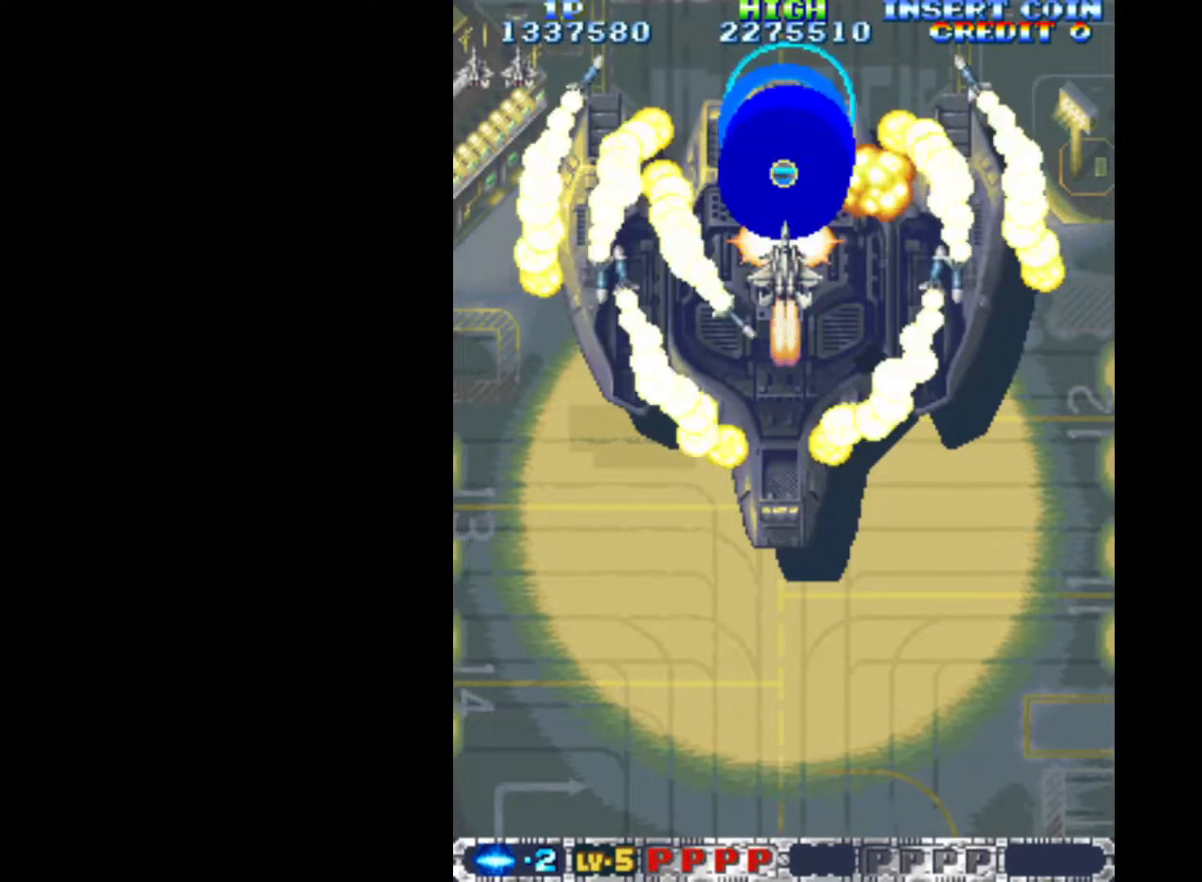
{"keys": ["q"], "events": []}
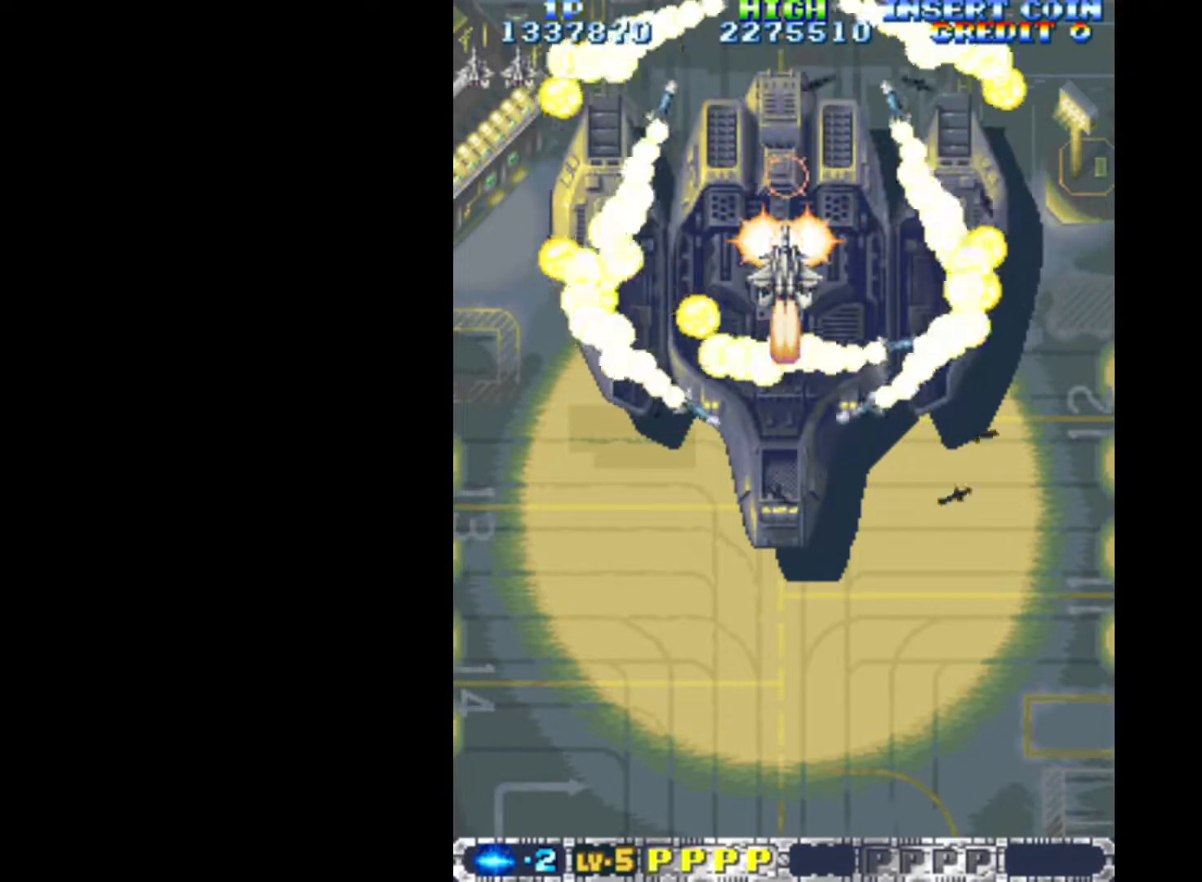
{"keys": ["q"], "events": []}
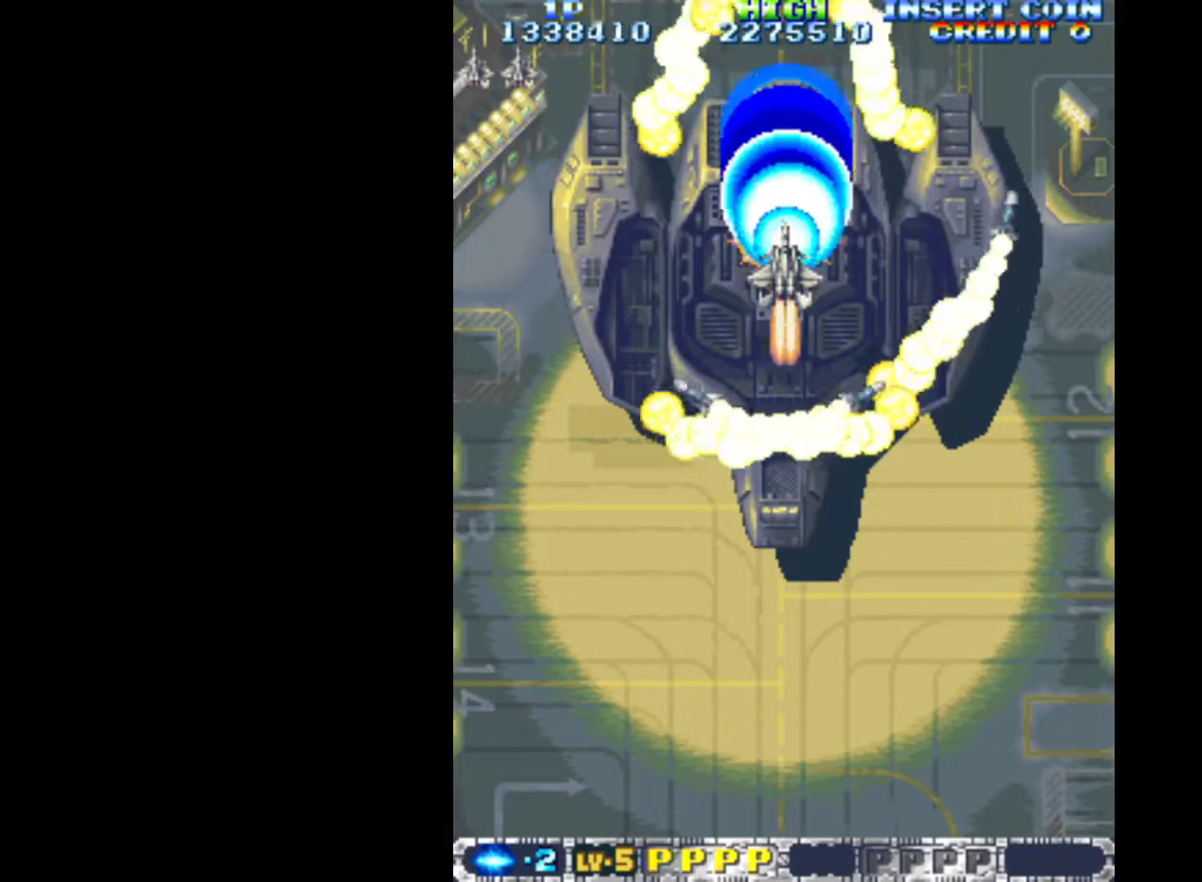
{"keys": ["q"], "events": []}
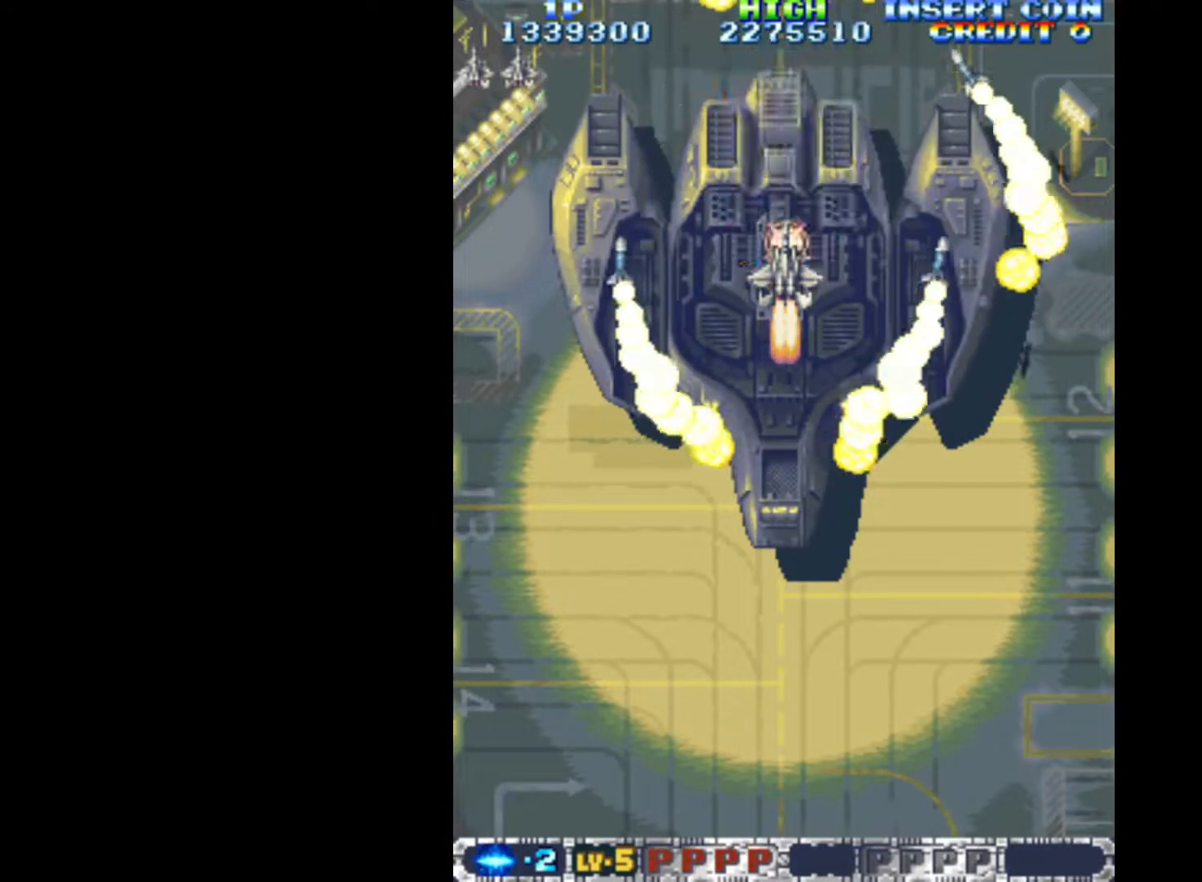
{"keys": ["q"], "events": []}
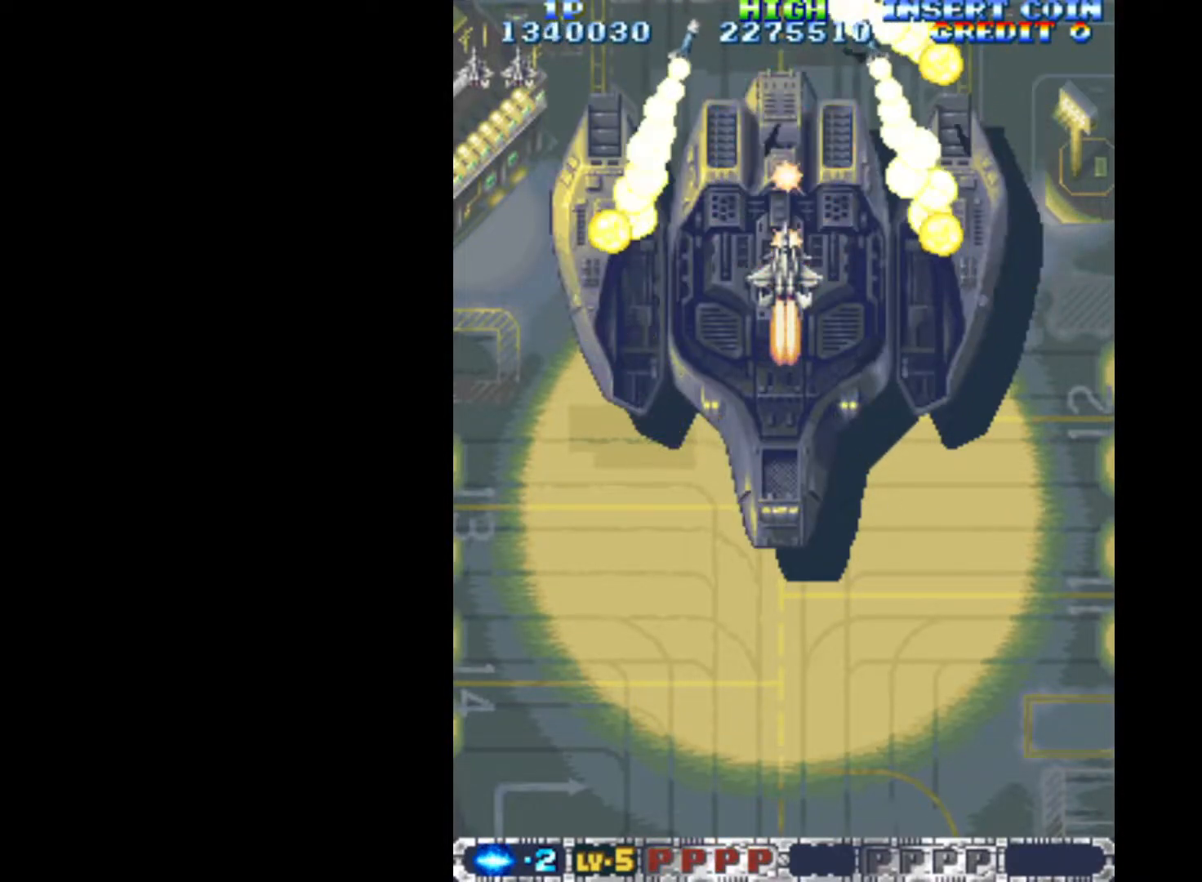
{"keys": ["q"], "events": [[250, "down", "down"], [333, "down", "up"]]}
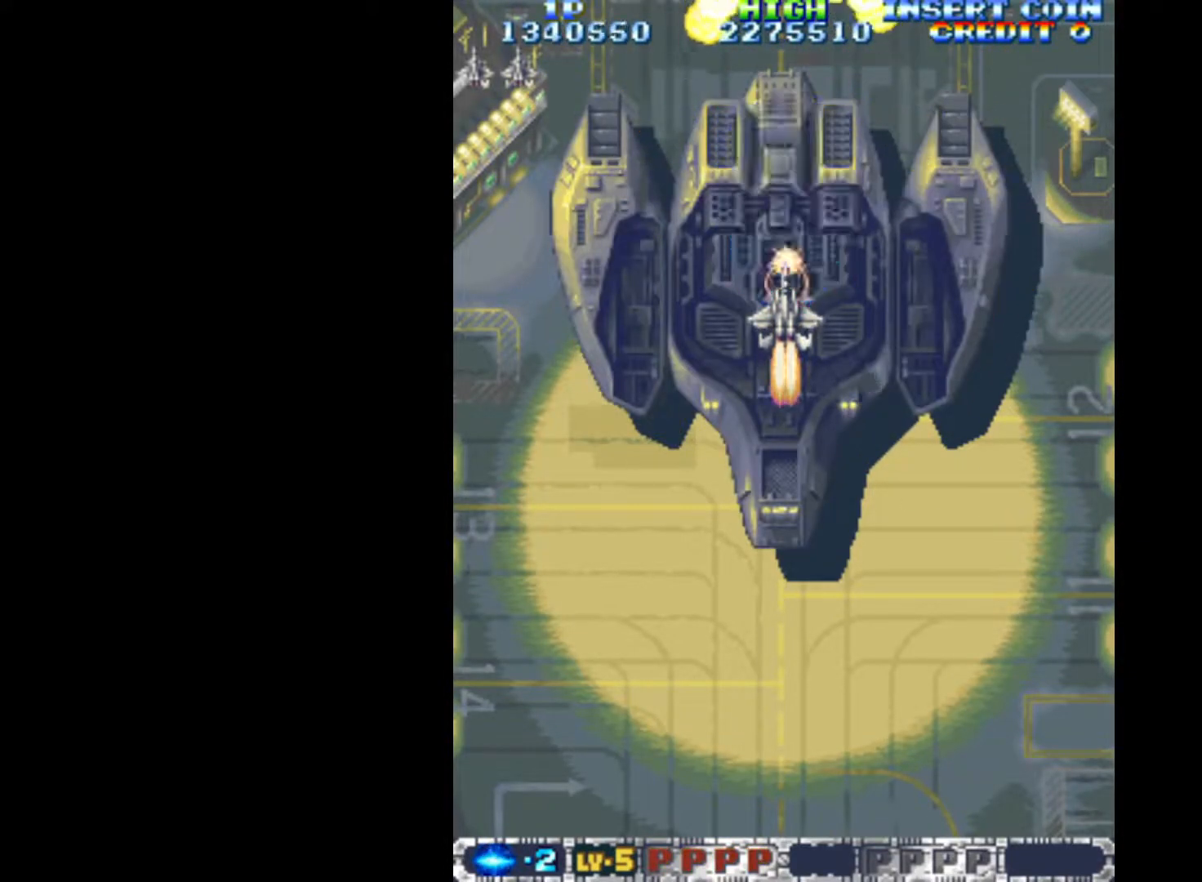
{"keys": ["down", "q"], "events": [[350, "down", "down"]]}
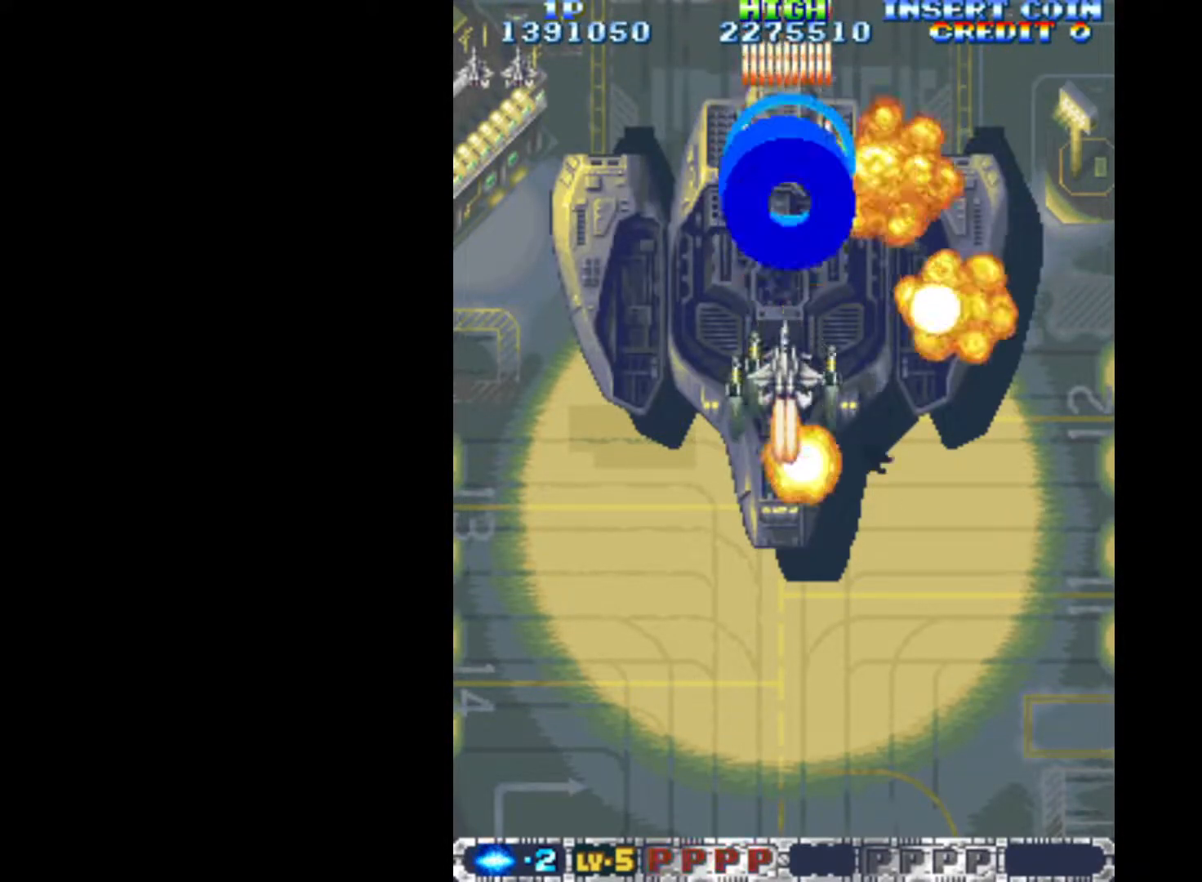
{"keys": ["down", "q"], "events": []}
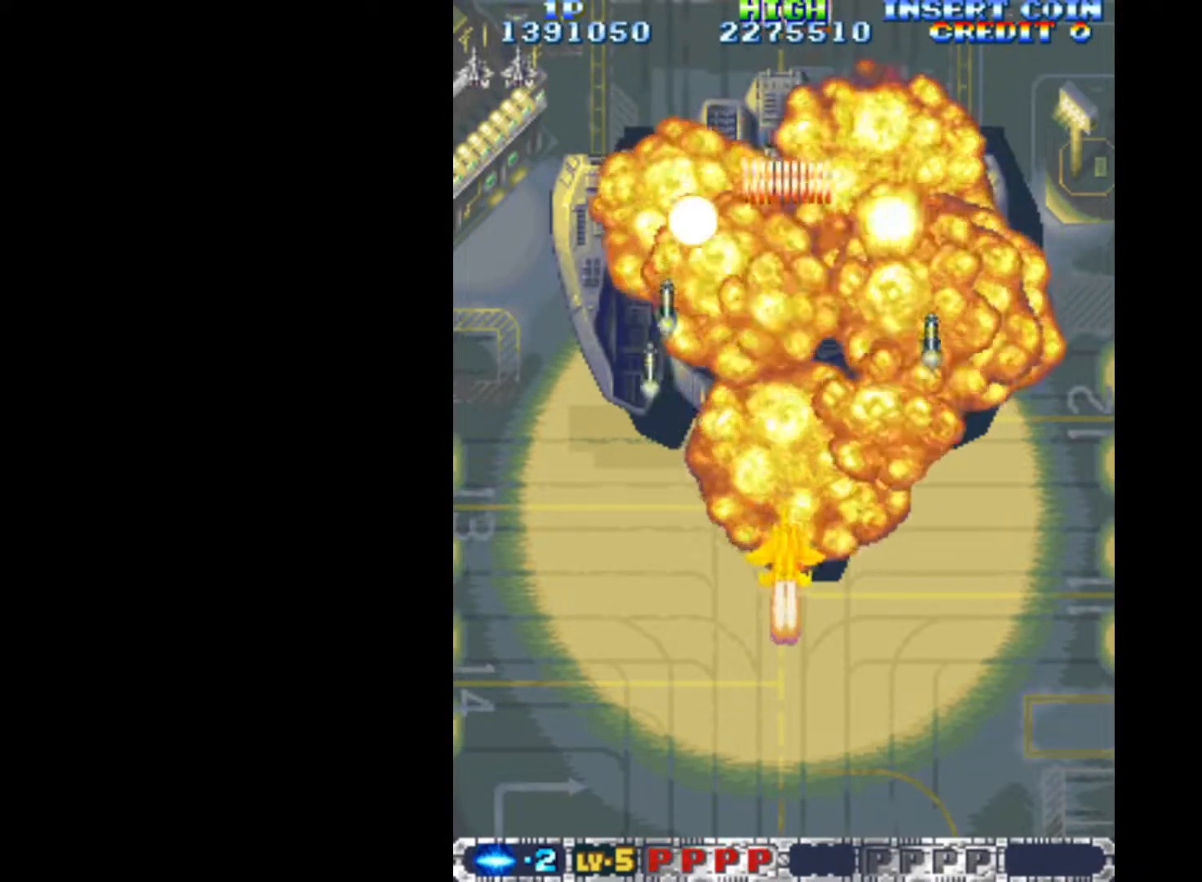
{"keys": ["q", "right"], "events": [[50, "left", "down"], [233, "down", "up"], [333, "up", "down"], [433, "left", "up"], [433, "right", "down"], [467, "up", "up"]]}
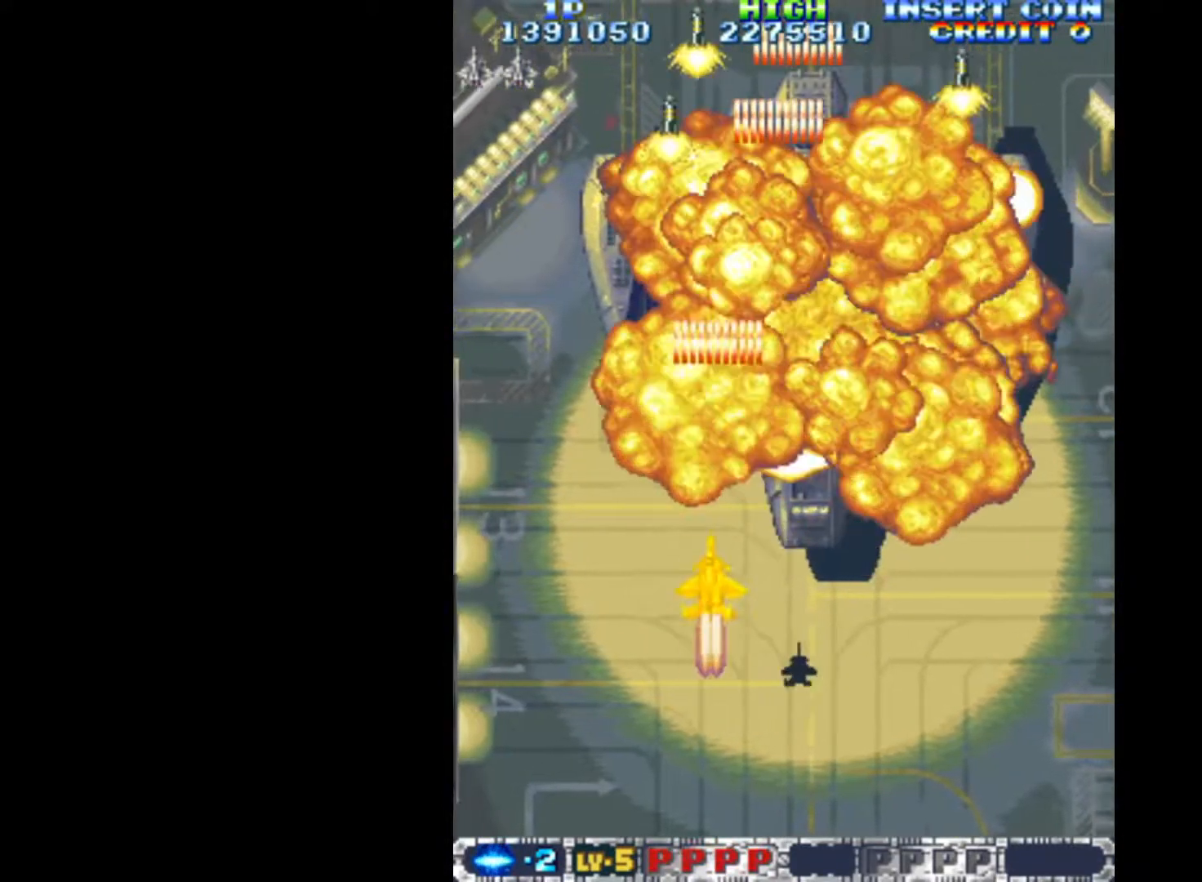
{"keys": ["q", "right"], "events": [[67, "down", "down"], [483, "down", "up"]]}
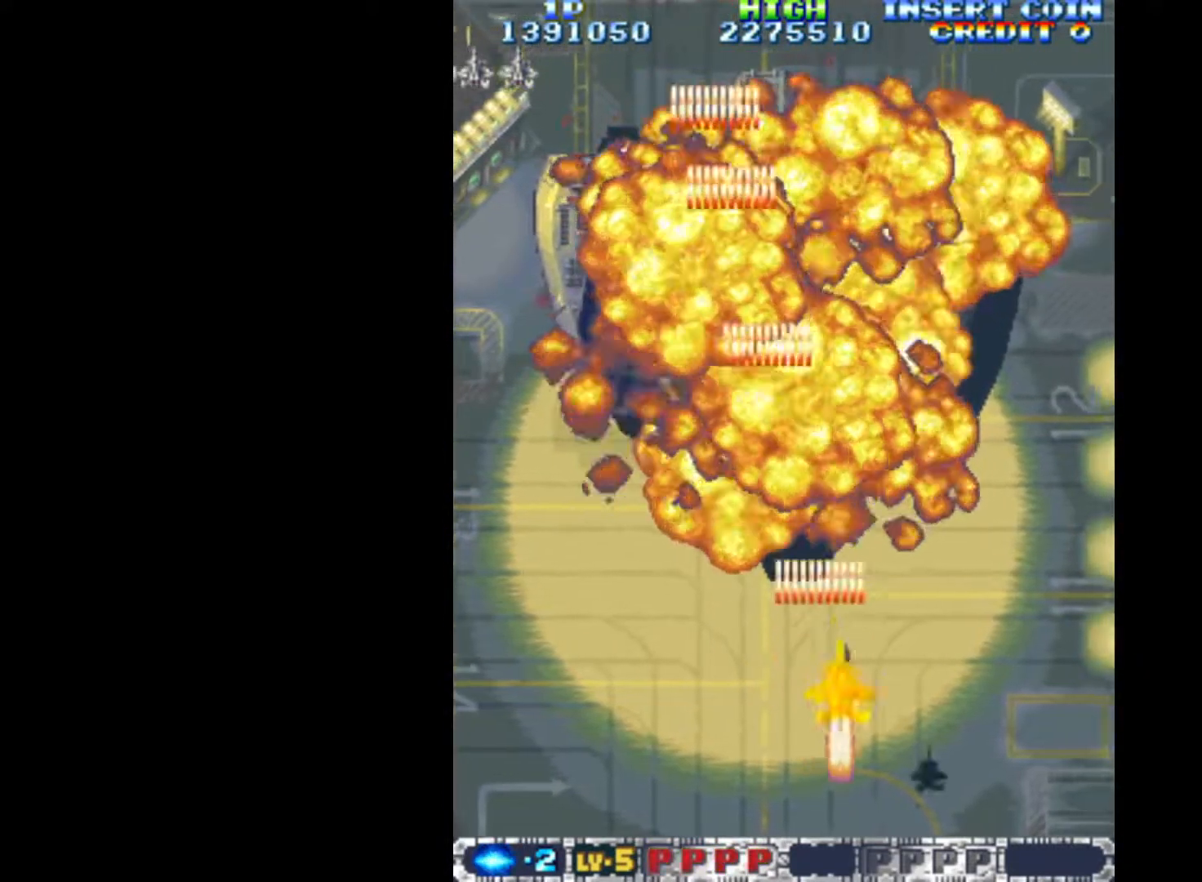
{"keys": ["down", "left", "q"], "events": [[83, "up", "down"], [183, "left", "down"], [183, "right", "up"], [267, "up", "up"], [367, "down", "down"]]}
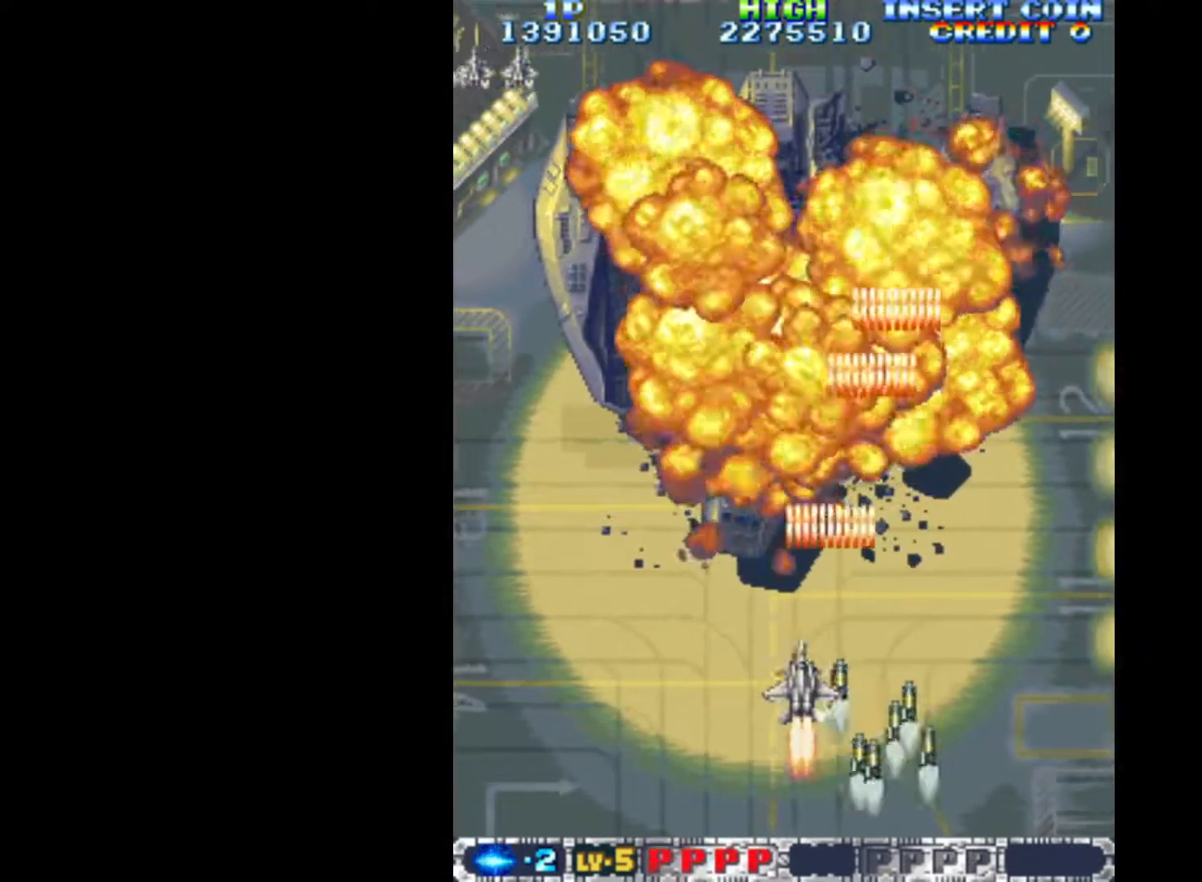
{"keys": ["q", "right"], "events": [[150, "down", "up"], [183, "q", "up"], [183, "up", "down"], [333, "left", "up"], [333, "right", "down"], [417, "q", "down"], [417, "up", "up"]]}
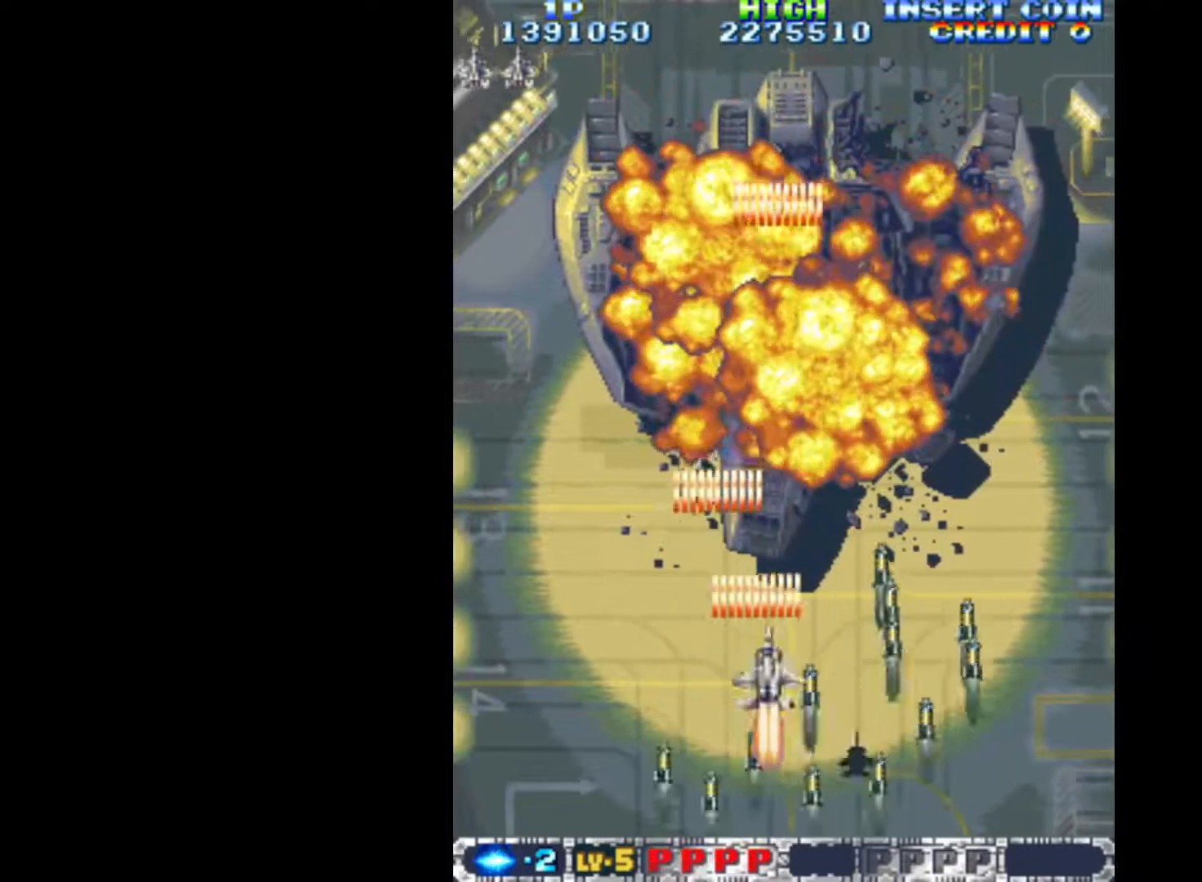
{"keys": ["left"], "events": [[17, "down", "down"], [200, "down", "up"], [300, "up", "down"], [350, "q", "up"], [400, "left", "down"], [400, "right", "up"], [433, "up", "up"]]}
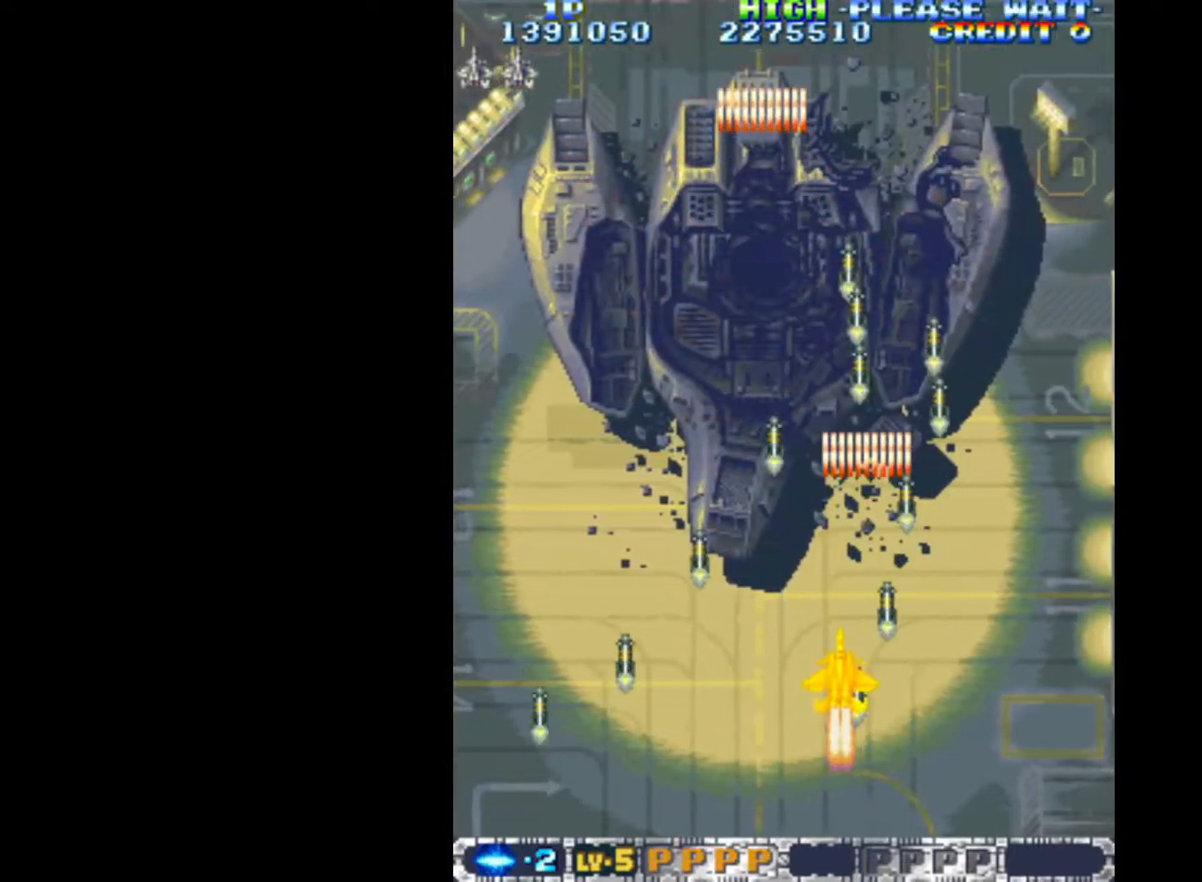
{"keys": [], "events": [[33, "down", "down"], [167, "left", "up"], [217, "down", "up"]]}